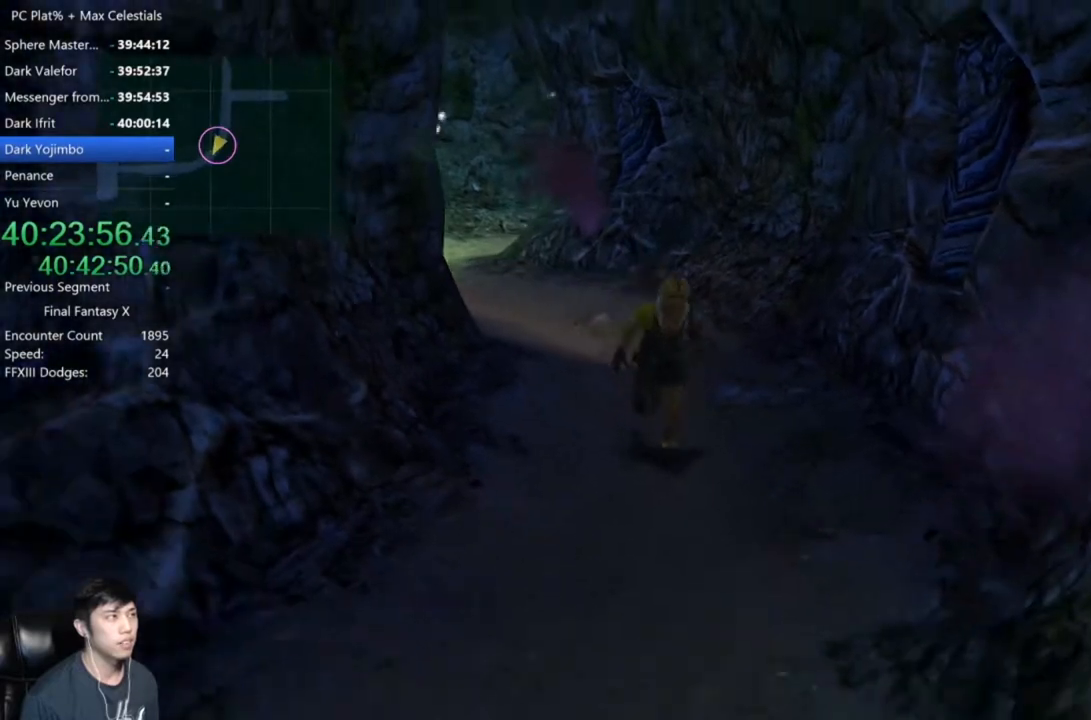
Gameplay with a controller (Xbox layout); each line is a JSON object with the inputs held at the frame after it. "events" lists button and stick changes between this image and that frame as [ms after this image, input, new state], when the widget could be followed in between. Not read: START.
{"buttons": [], "left_stick": "down", "right_stick": "center", "events": [[33, "left_stick", "down-left"], [167, "left_stick", "down"]]}
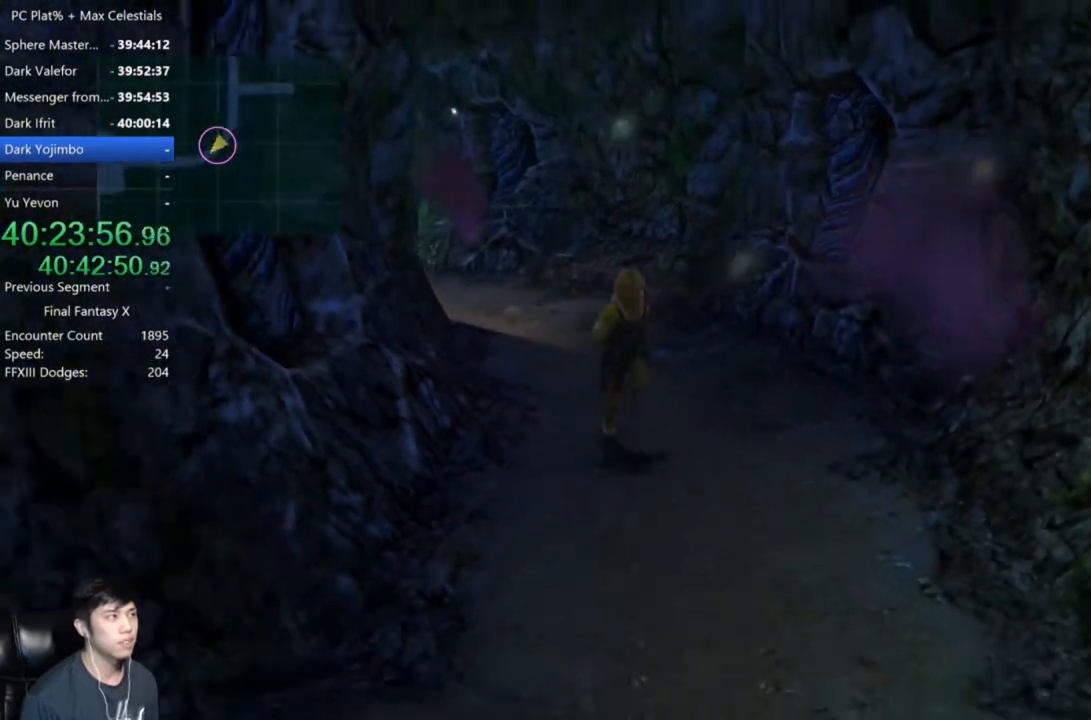
{"buttons": [], "left_stick": "down", "right_stick": "center", "events": []}
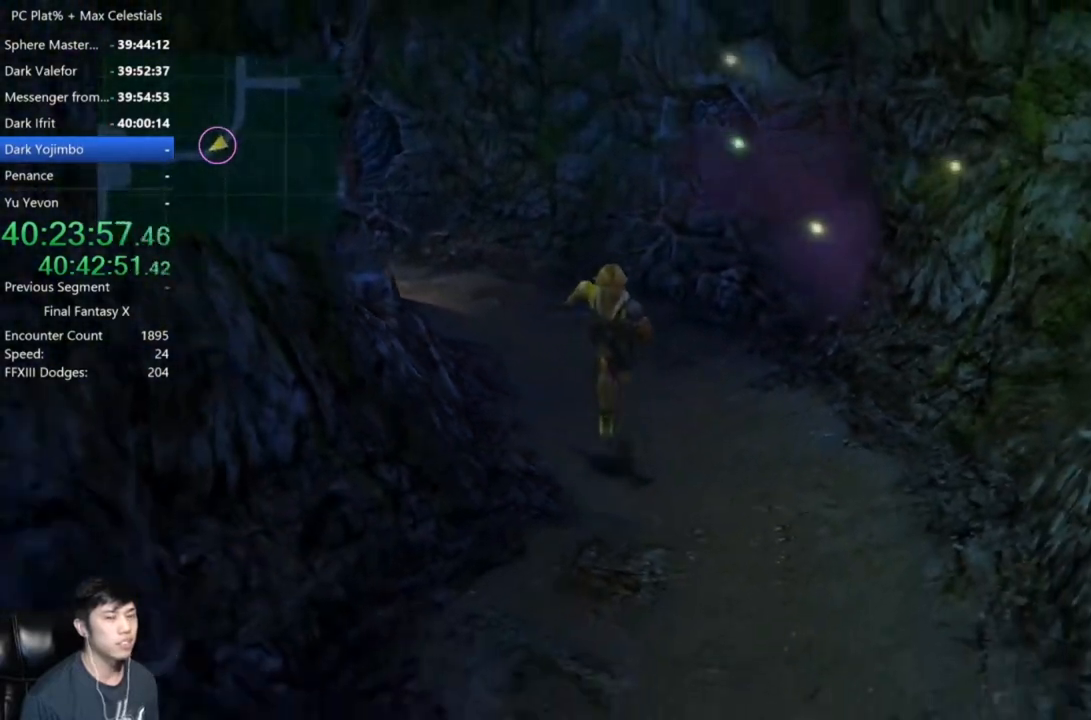
{"buttons": [], "left_stick": "down", "right_stick": "center", "events": [[167, "left_stick", "down-left"], [267, "left_stick", "down"]]}
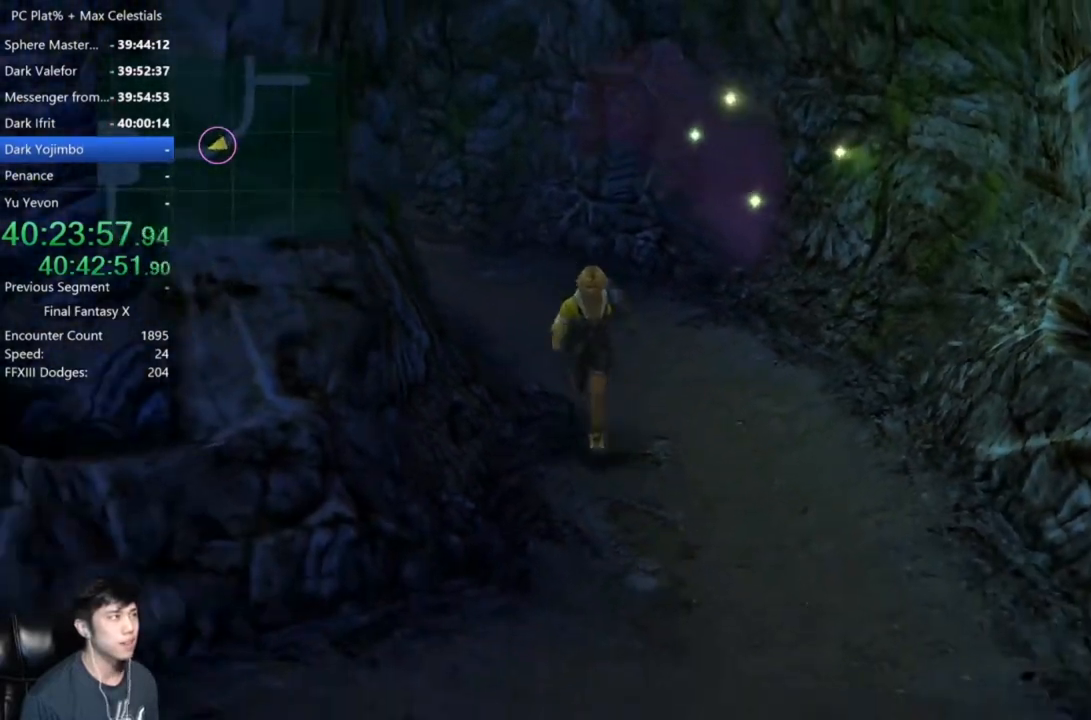
{"buttons": [], "left_stick": "down", "right_stick": "center", "events": []}
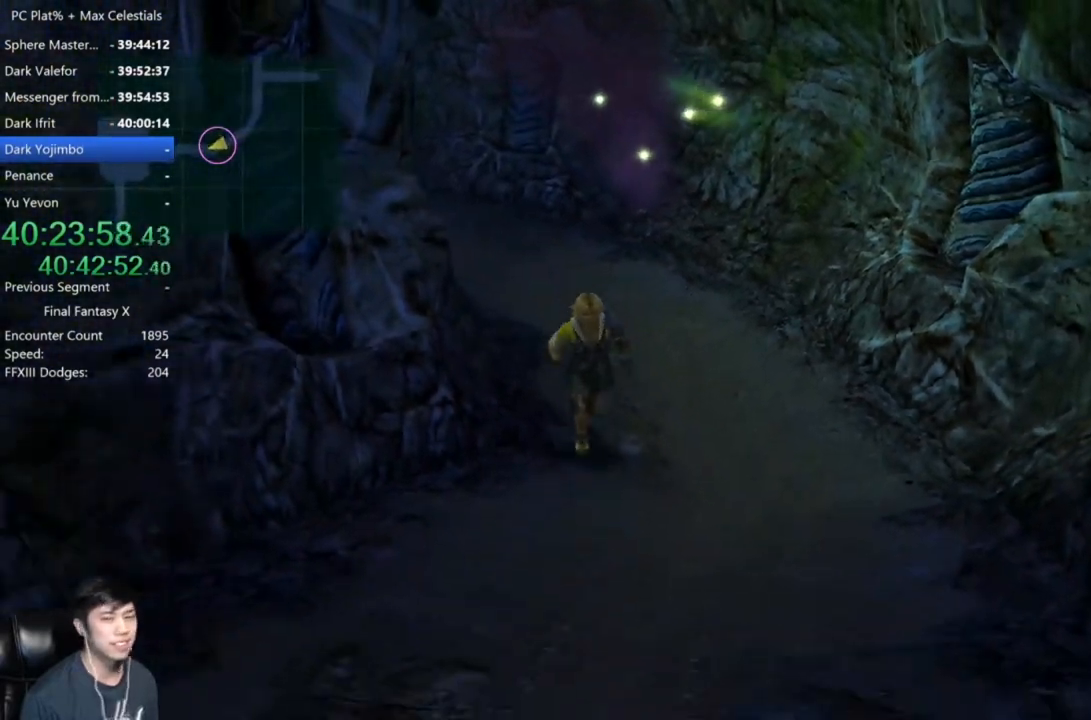
{"buttons": [], "left_stick": "down", "right_stick": "center", "events": []}
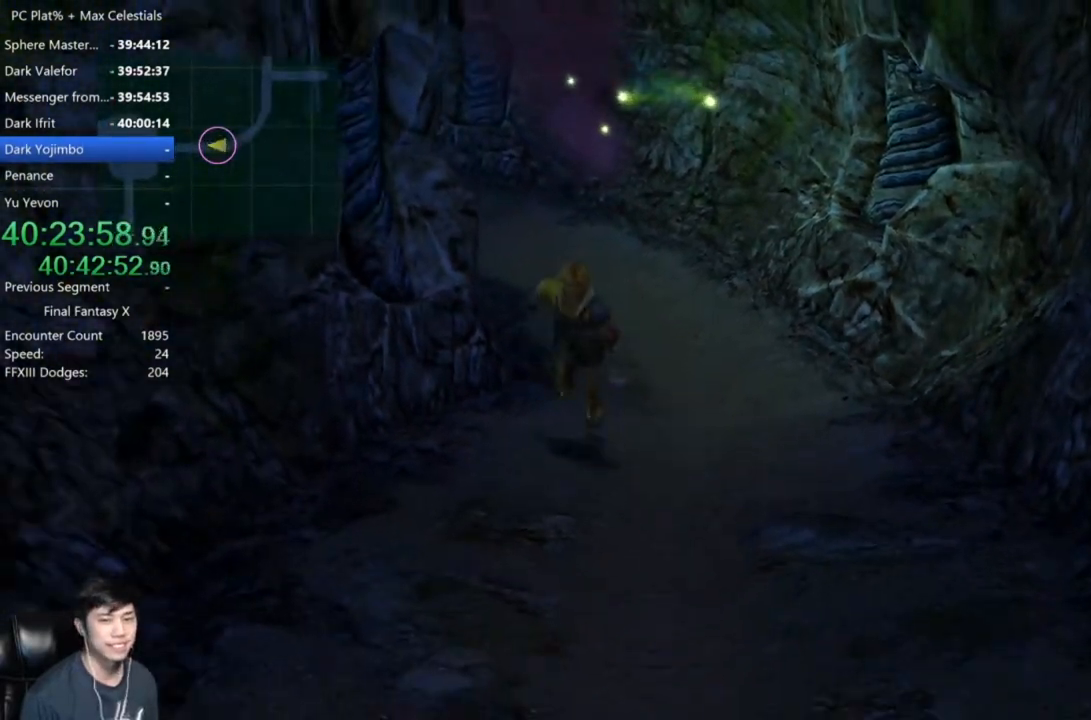
{"buttons": [], "left_stick": "down", "right_stick": "center", "events": []}
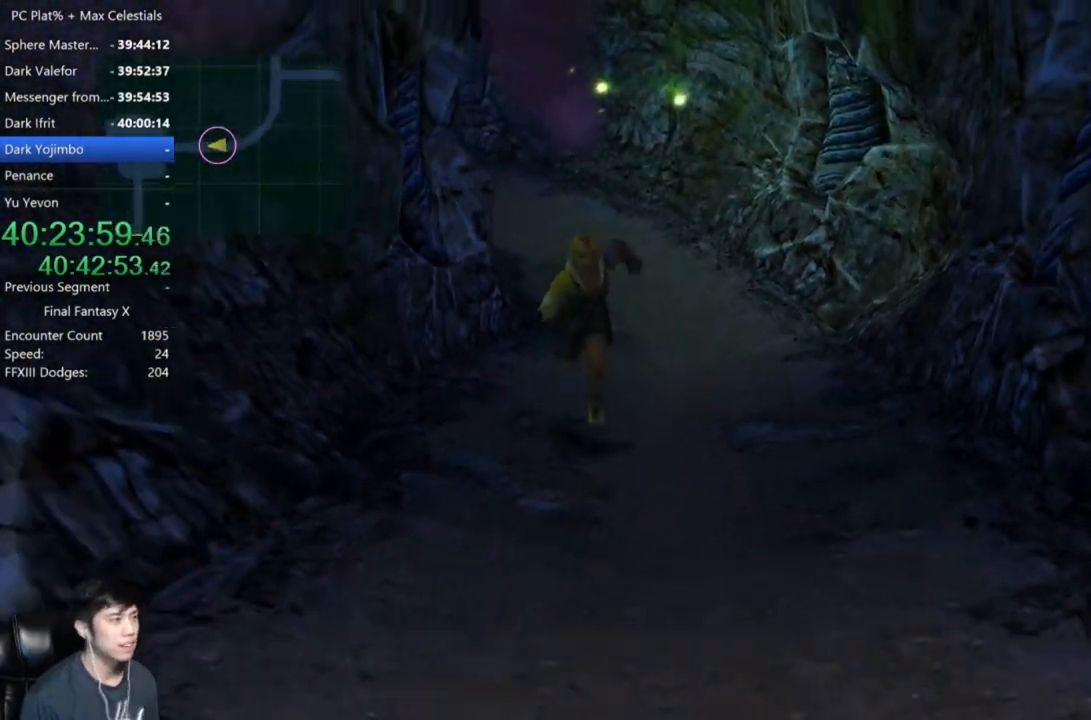
{"buttons": [], "left_stick": "down", "right_stick": "center", "events": []}
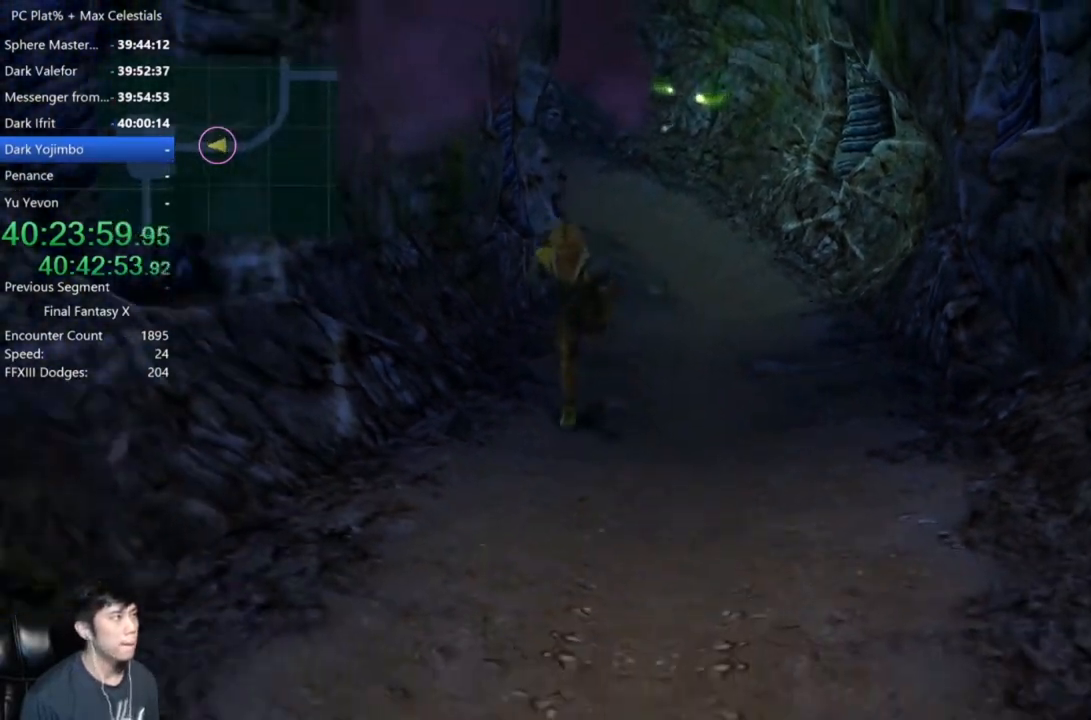
{"buttons": [], "left_stick": "down", "right_stick": "center", "events": []}
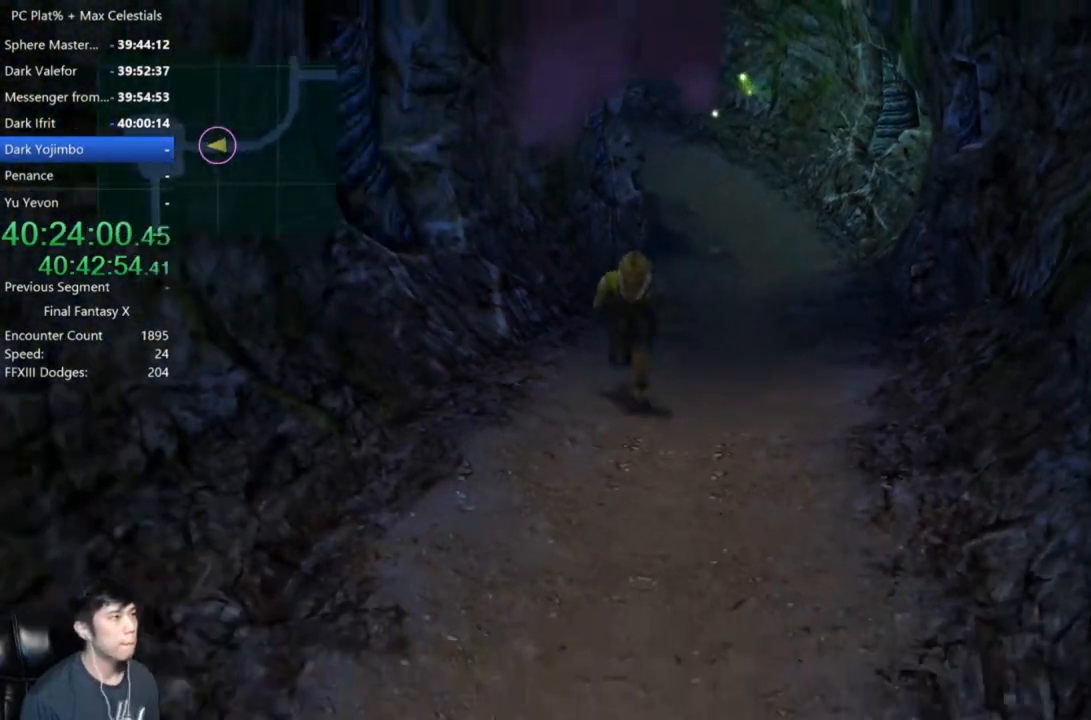
{"buttons": [], "left_stick": "down", "right_stick": "center", "events": []}
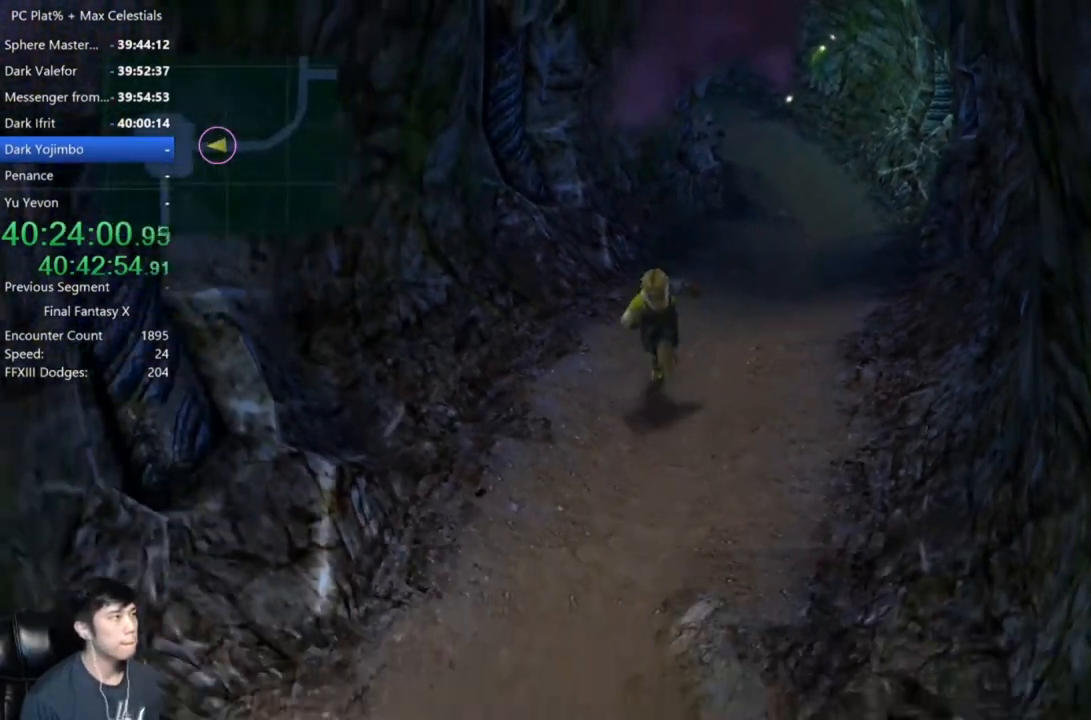
{"buttons": [], "left_stick": "down", "right_stick": "center", "events": []}
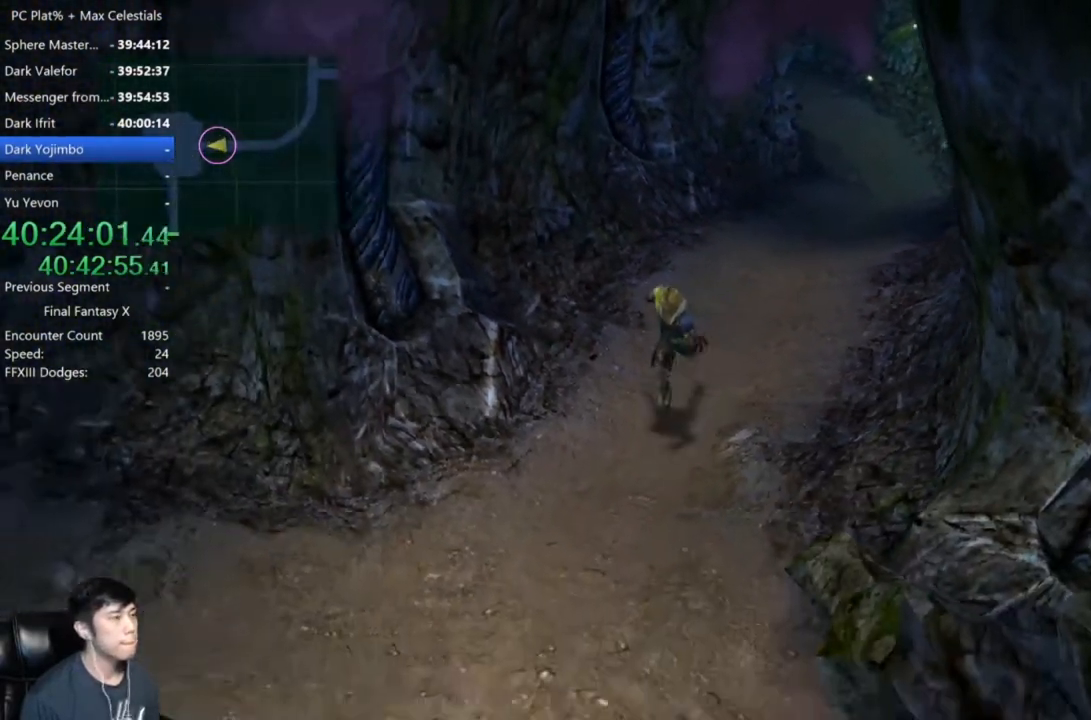
{"buttons": [], "left_stick": "down", "right_stick": "center", "events": []}
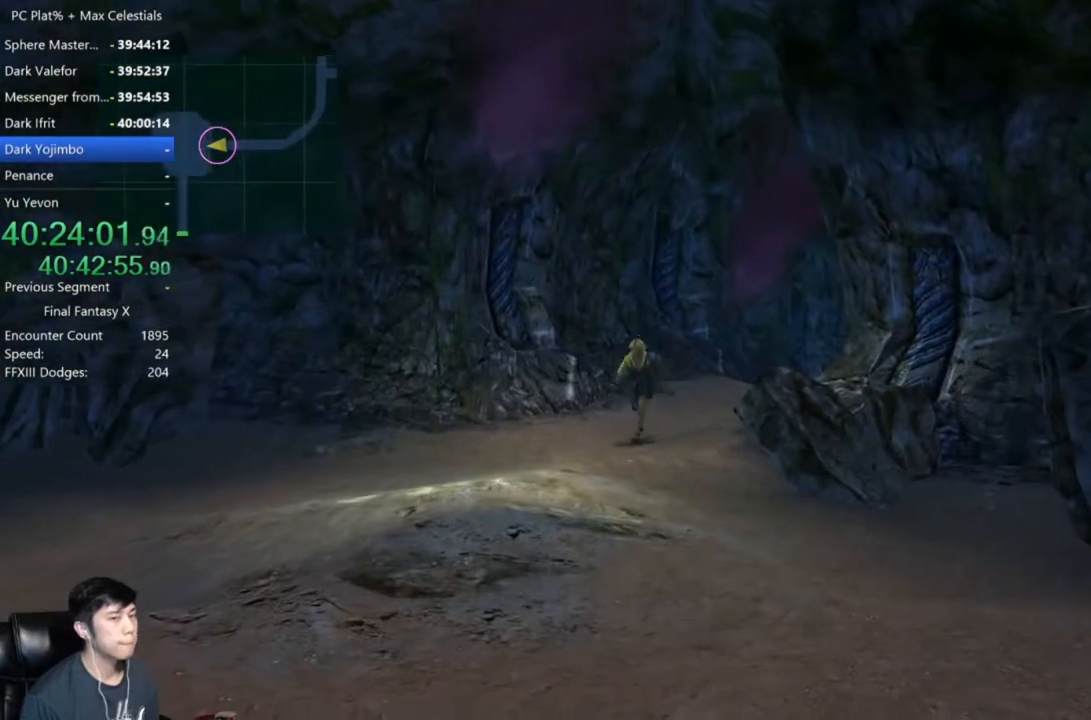
{"buttons": [], "left_stick": "down", "right_stick": "center", "events": []}
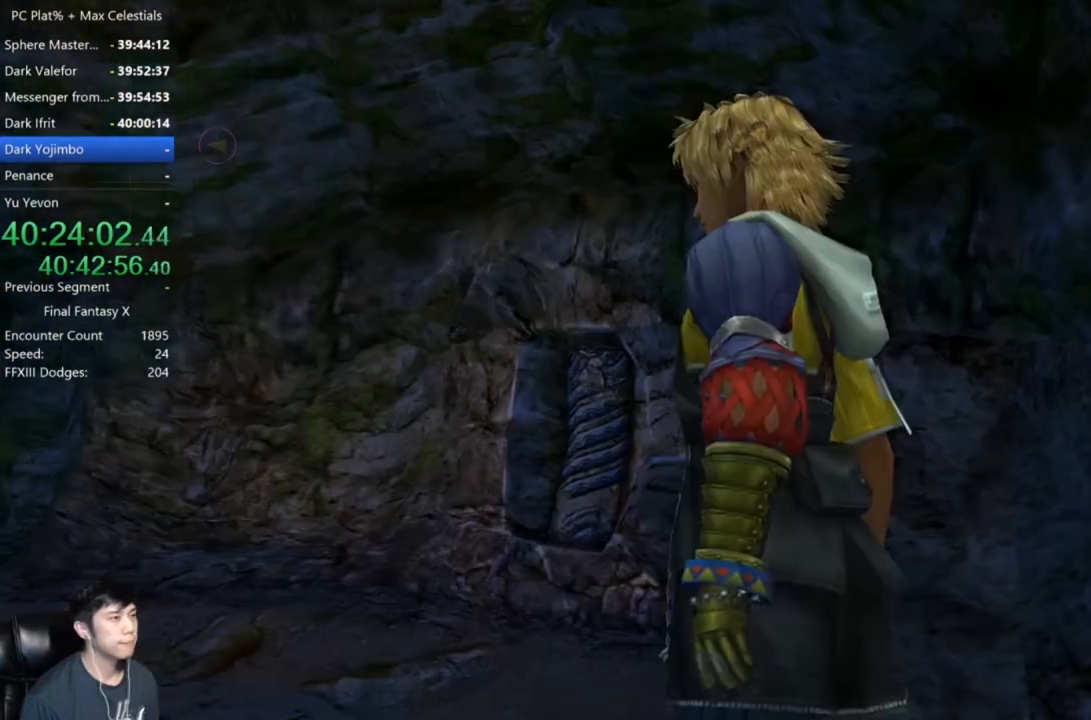
{"buttons": [], "left_stick": "center", "right_stick": "center", "events": [[200, "left_stick", "center"]]}